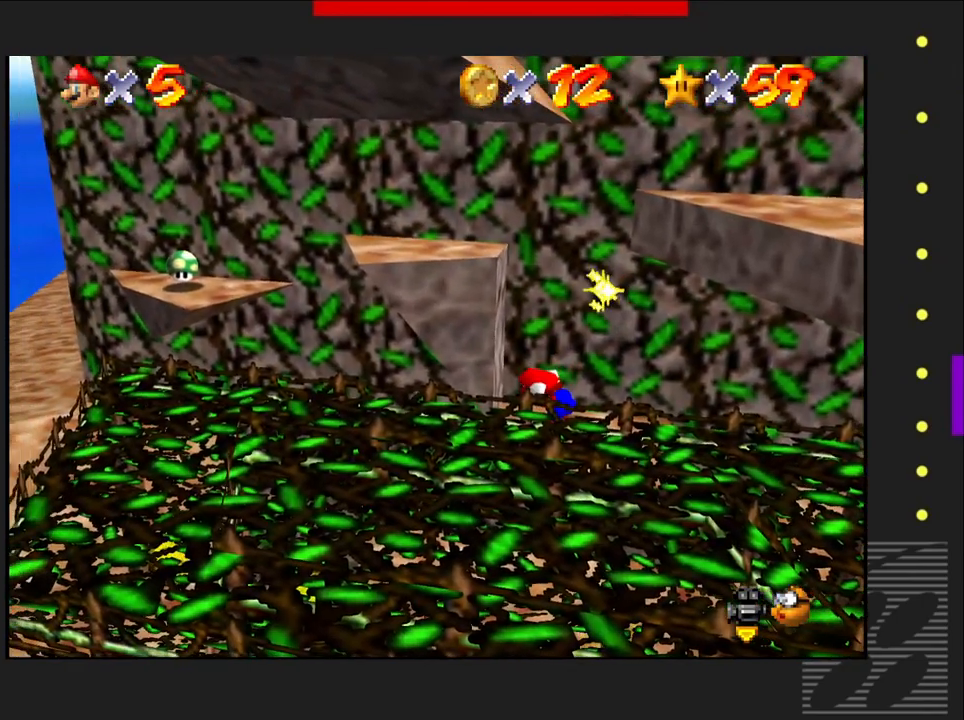
Gameplay with a controller (PlayStation layout); each line is a JSON object with the inputs held at the frame after it. "events" lists button and stick changes between this image and that frame as [ms after this image, input, new state], when the widget could be followed in between.
{"buttons": ["CROSS", "SQUARE"], "left_stick": "right", "right_stick": "center", "events": [[83, "CROSS", "down"], [283, "left_stick", "right"]]}
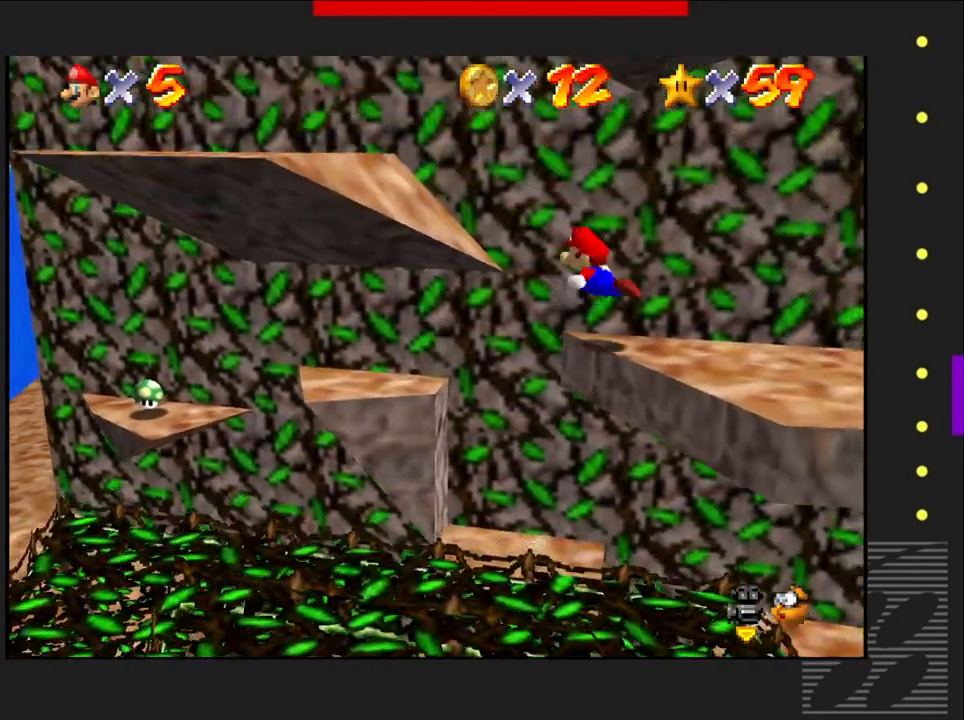
{"buttons": [], "left_stick": "center", "right_stick": "center", "events": [[317, "CROSS", "up"], [350, "SQUARE", "up"], [350, "left_stick", "center"]]}
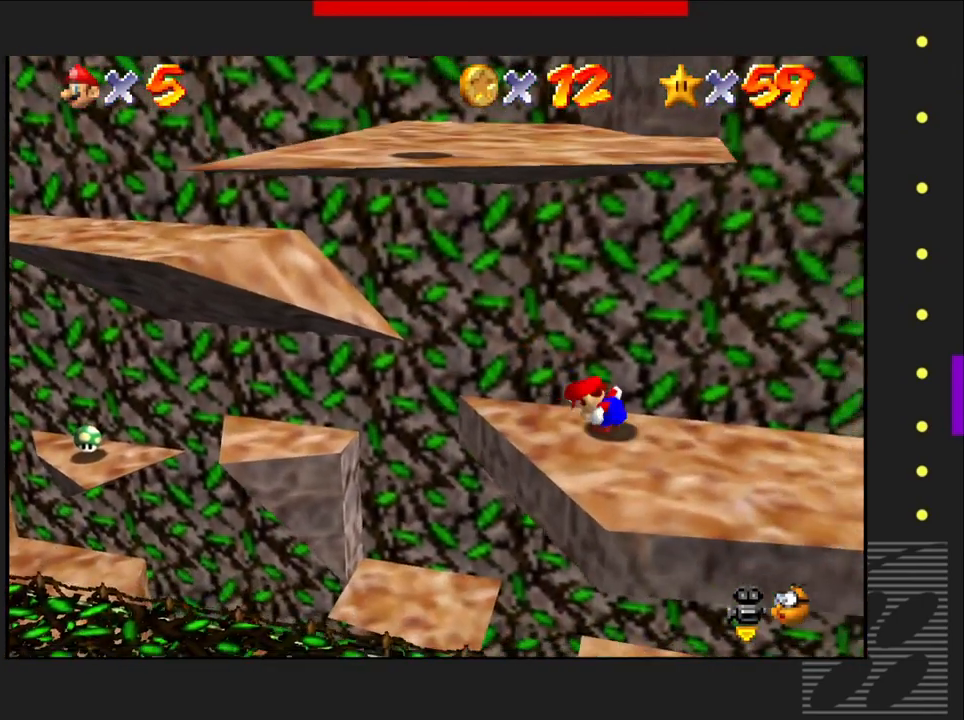
{"buttons": [], "left_stick": "right", "right_stick": "center", "events": [[500, "left_stick", "right"]]}
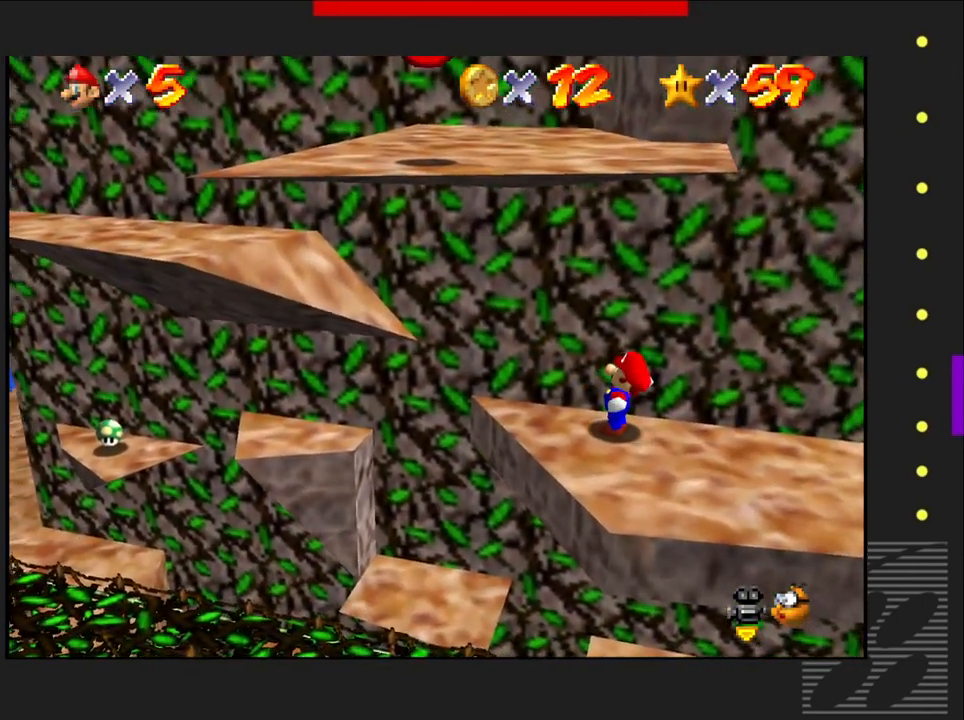
{"buttons": [], "left_stick": "right", "right_stick": "center", "events": [[267, "left_stick", "center"], [400, "left_stick", "right"]]}
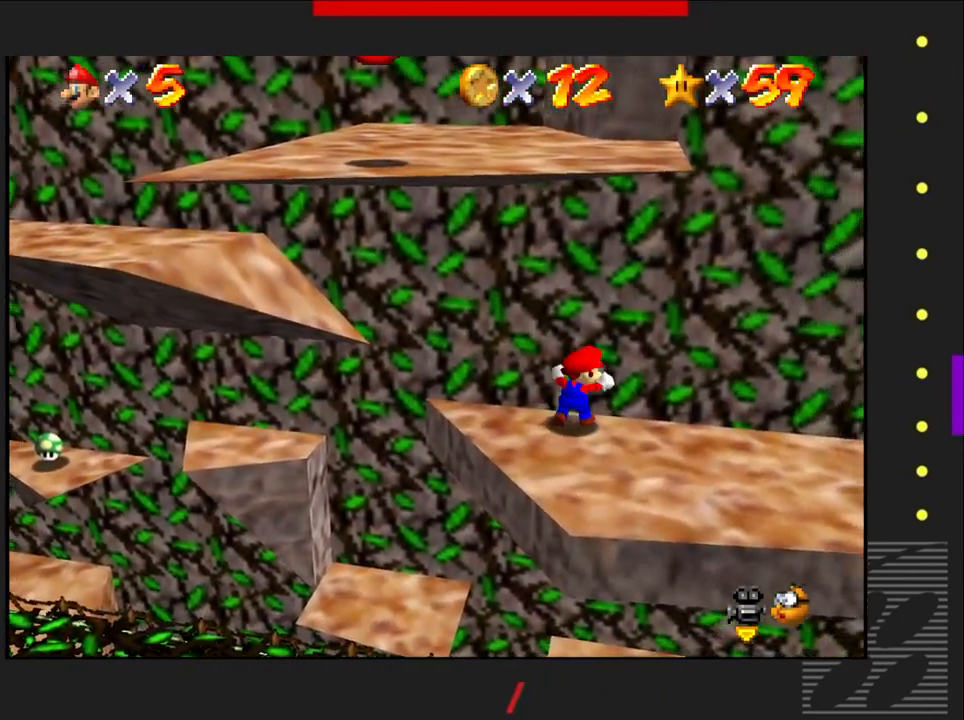
{"buttons": [], "left_stick": "center", "right_stick": "center", "events": [[100, "left_stick", "down-right"], [333, "left_stick", "center"]]}
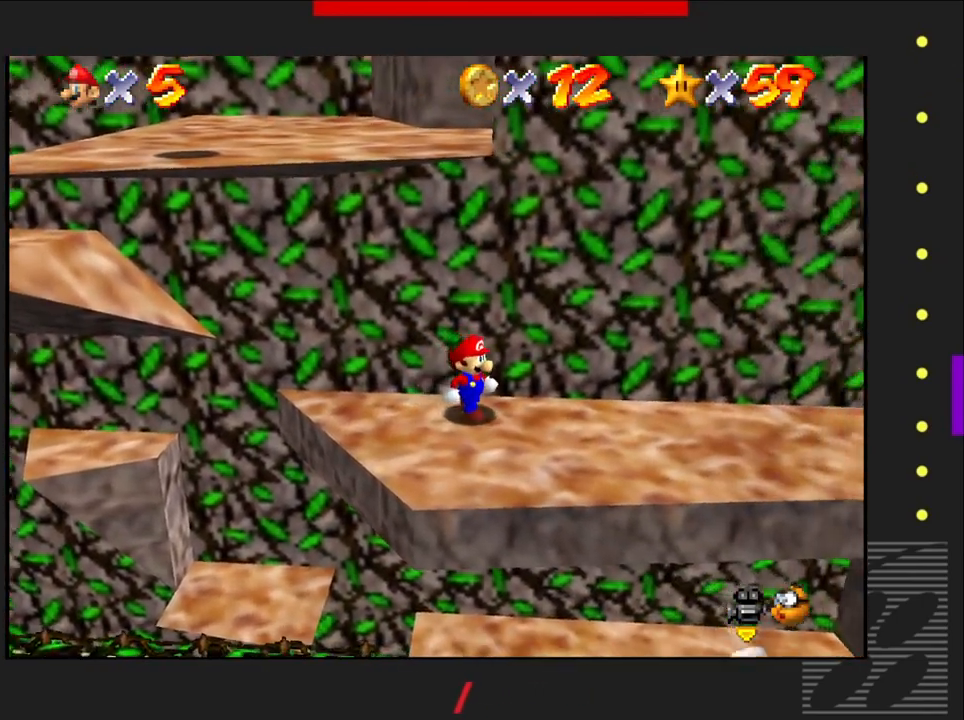
{"buttons": [], "left_stick": "right", "right_stick": "center", "events": [[400, "left_stick", "right"]]}
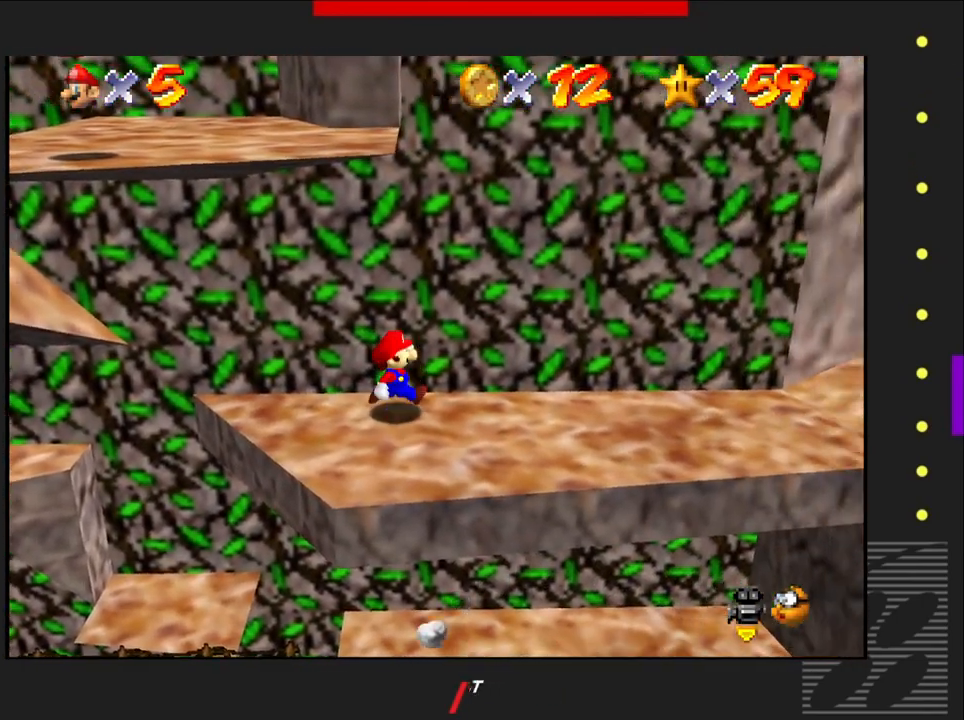
{"buttons": [], "left_stick": "down-right", "right_stick": "center", "events": [[83, "left_stick", "center"], [317, "left_stick", "down-right"]]}
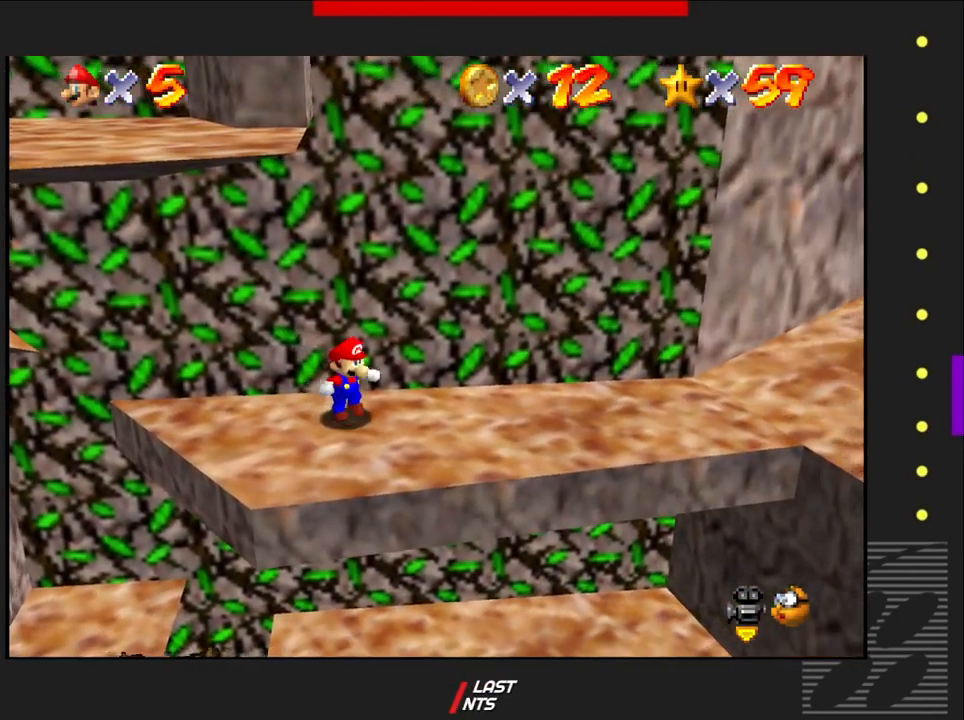
{"buttons": [], "left_stick": "right", "right_stick": "center", "events": [[333, "left_stick", "center"], [500, "left_stick", "right"]]}
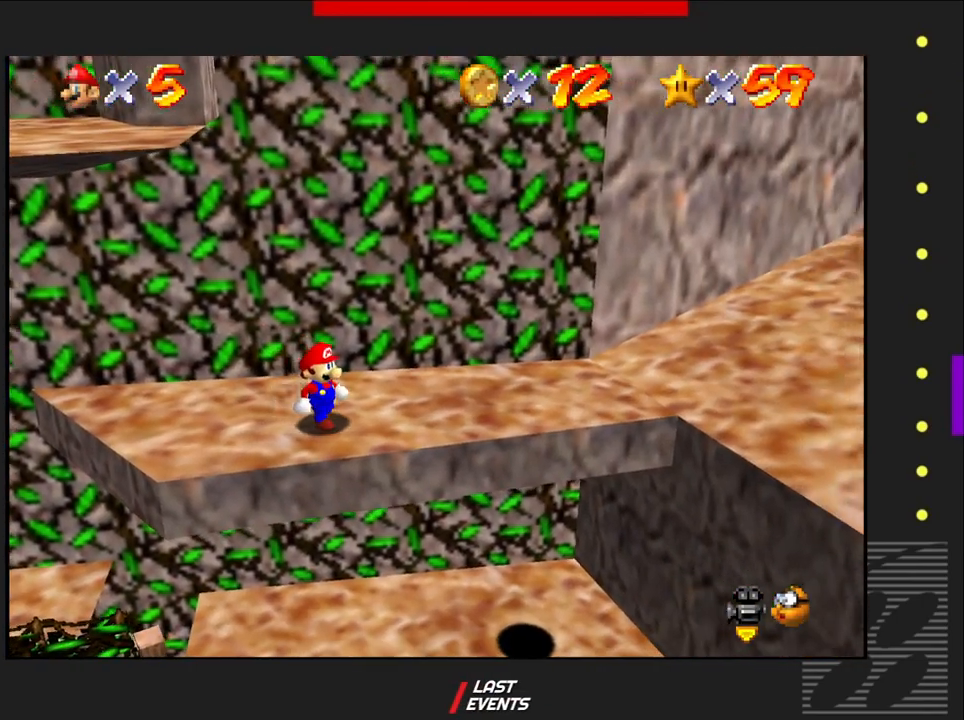
{"buttons": [], "left_stick": "right", "right_stick": "center", "events": [[383, "left_stick", "center"], [500, "left_stick", "right"]]}
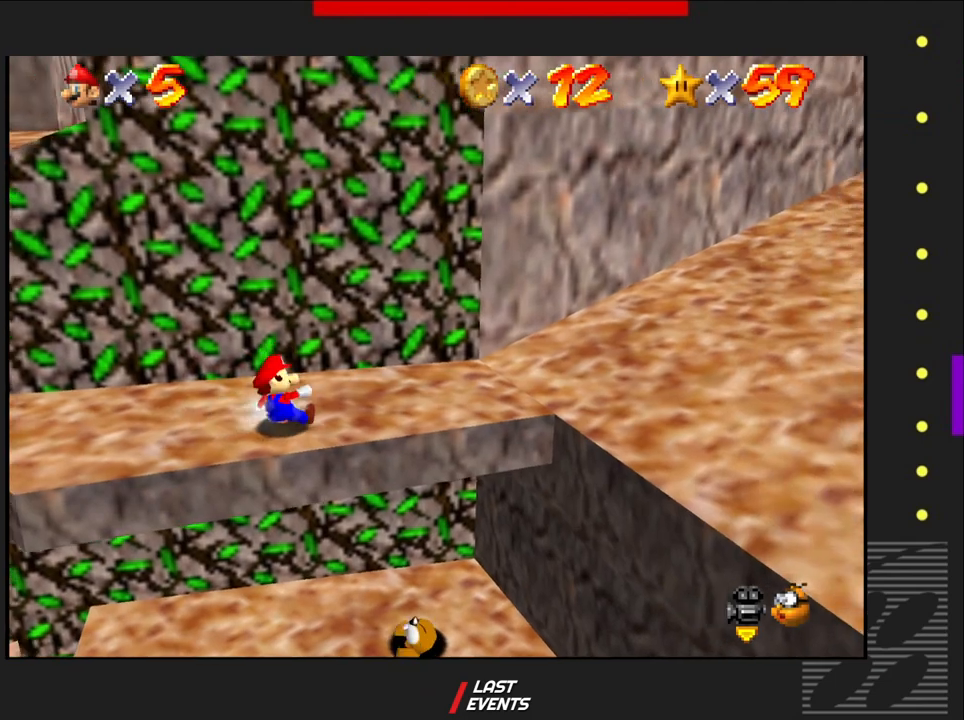
{"buttons": [], "left_stick": "right", "right_stick": "center", "events": []}
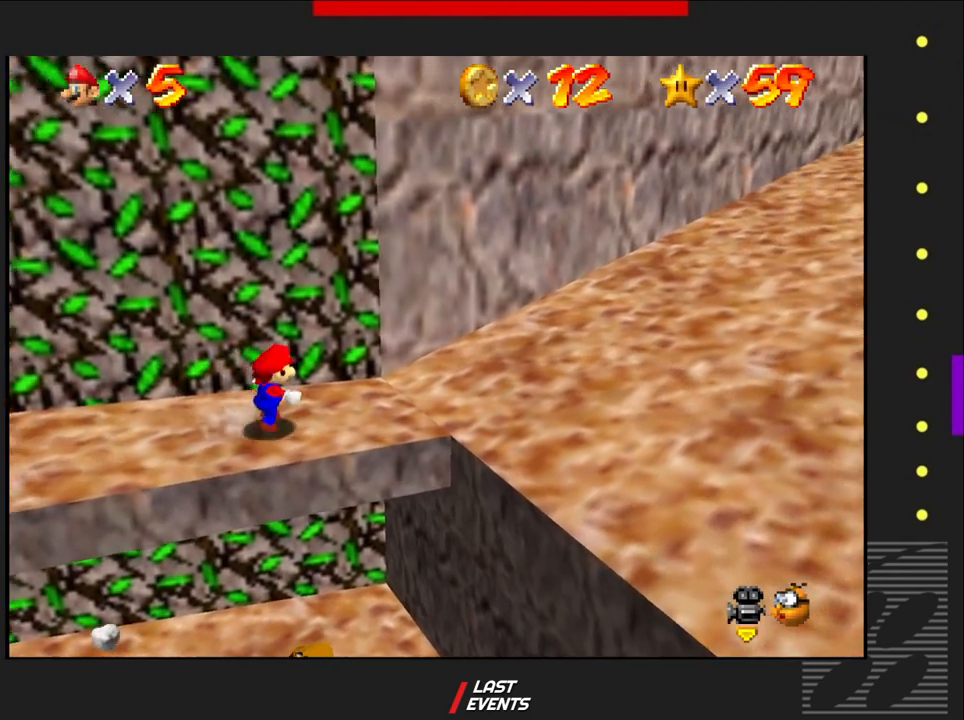
{"buttons": [], "left_stick": "right", "right_stick": "center", "events": []}
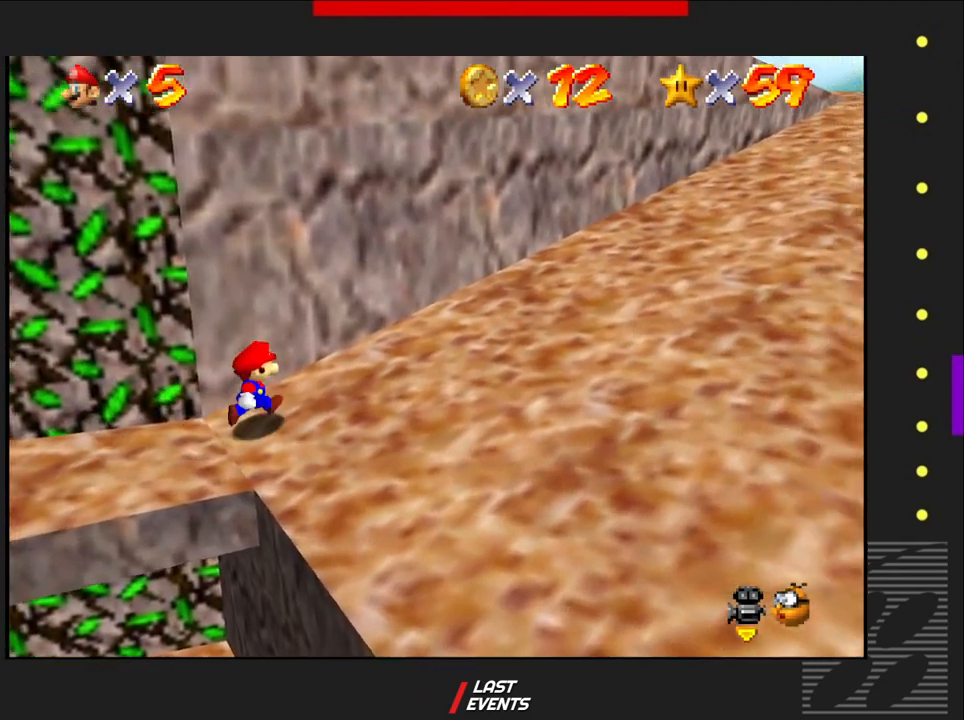
{"buttons": [], "left_stick": "right", "right_stick": "center", "events": []}
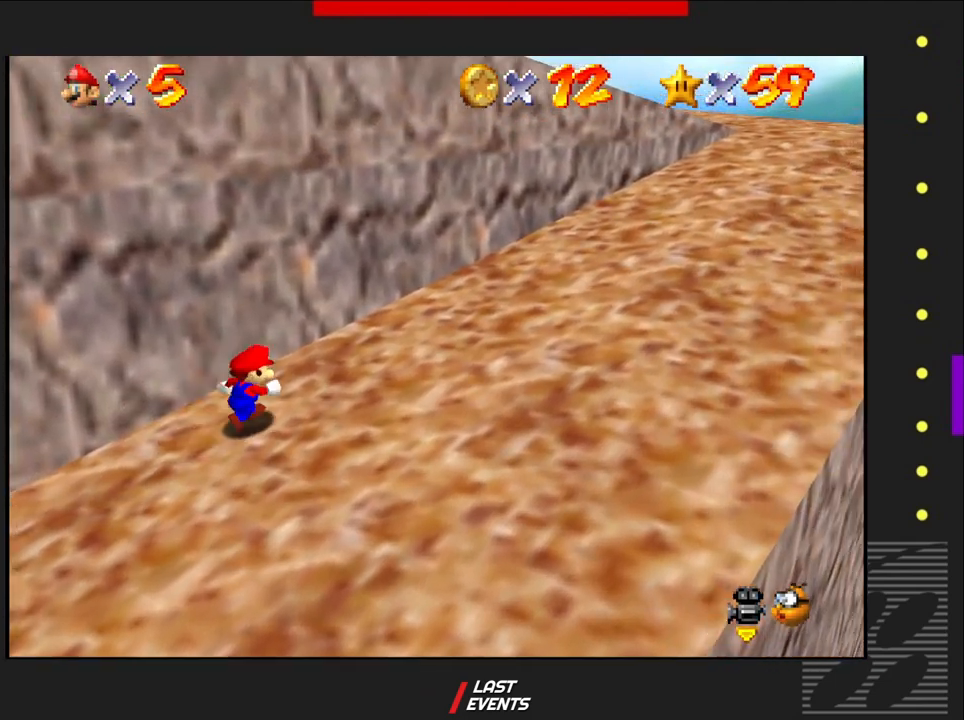
{"buttons": [], "left_stick": "right", "right_stick": "center", "events": []}
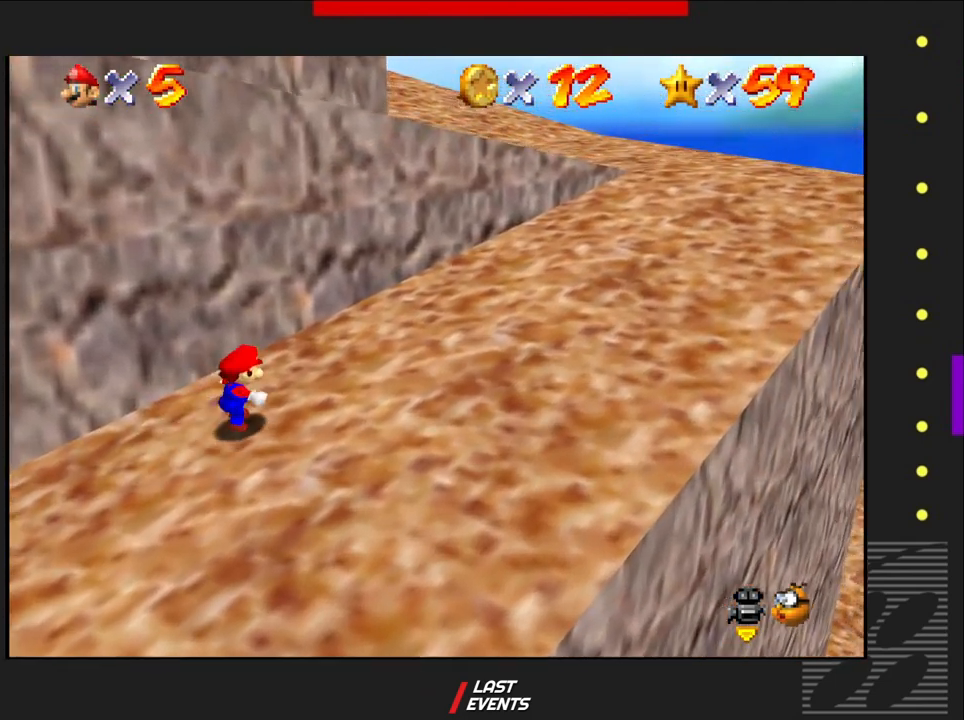
{"buttons": [], "left_stick": "right", "right_stick": "center", "events": []}
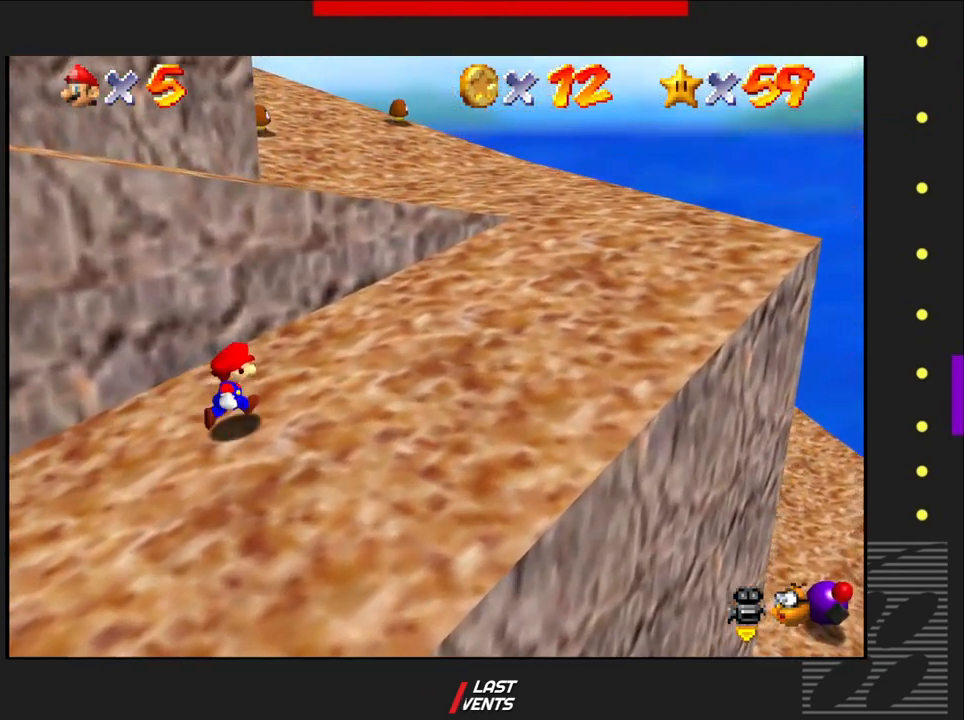
{"buttons": [], "left_stick": "up-right", "right_stick": "center", "events": [[467, "left_stick", "up-right"]]}
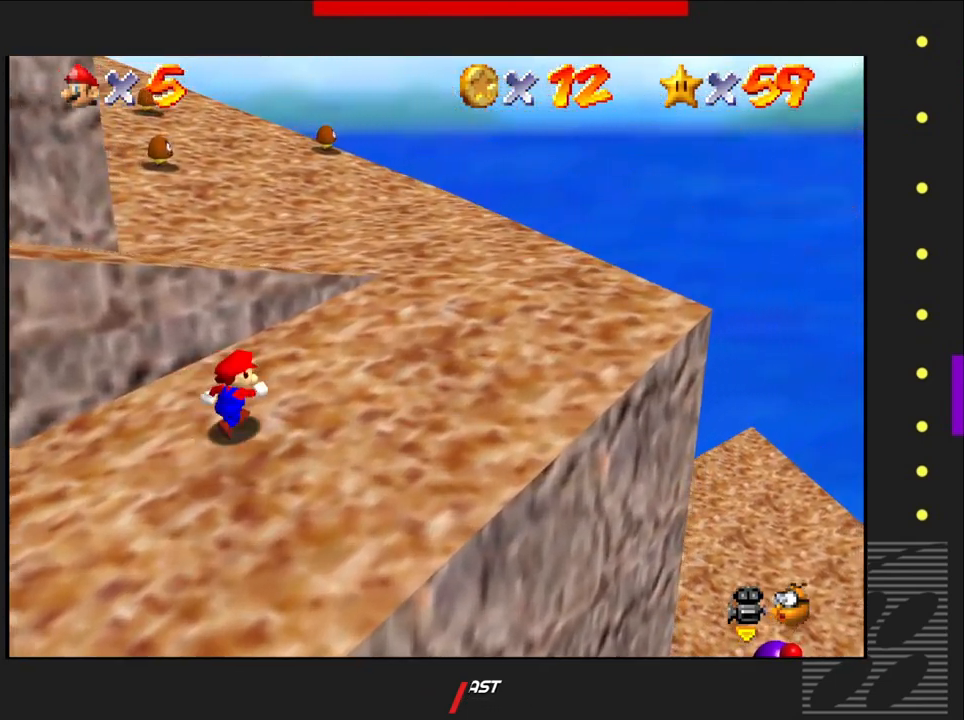
{"buttons": [], "left_stick": "up-right", "right_stick": "center", "events": []}
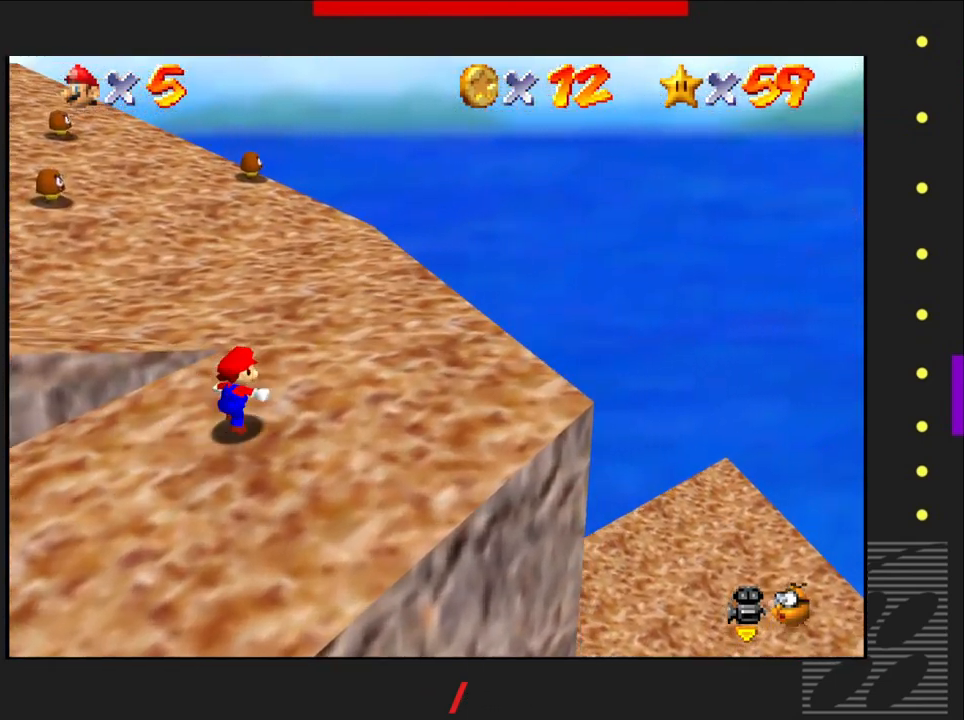
{"buttons": [], "left_stick": "up", "right_stick": "center", "events": [[200, "left_stick", "up"]]}
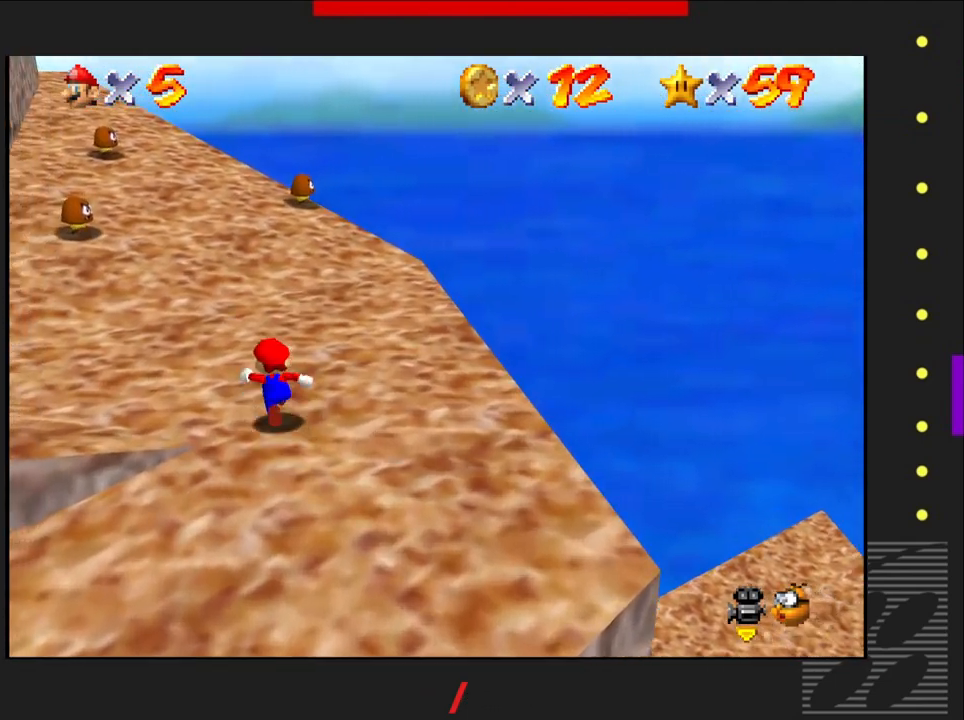
{"buttons": [], "left_stick": "up", "right_stick": "center", "events": []}
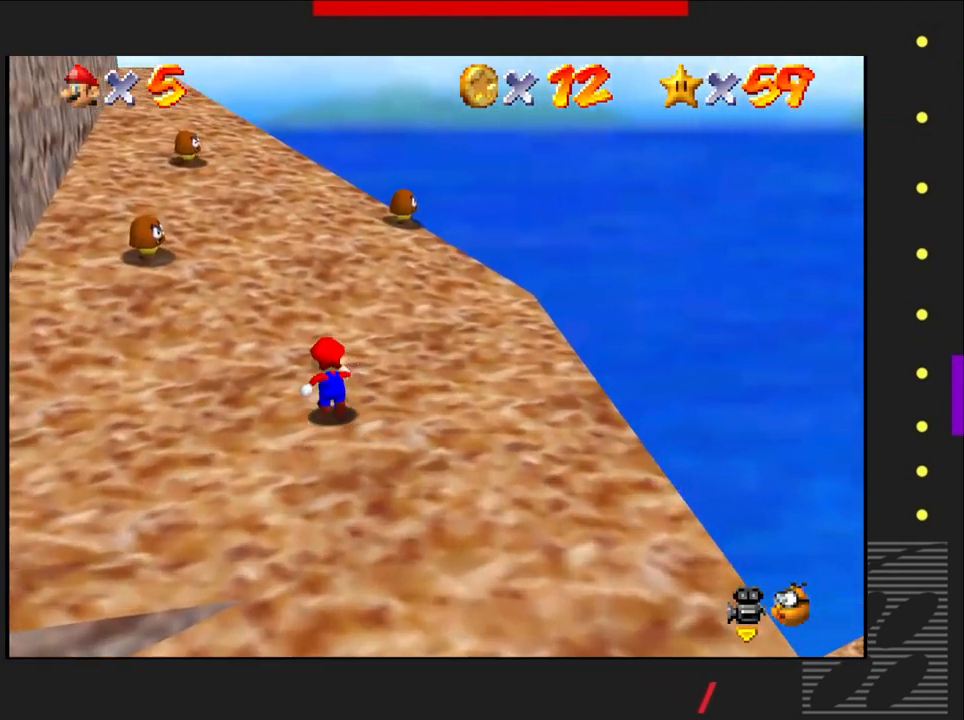
{"buttons": [], "left_stick": "up", "right_stick": "center", "events": []}
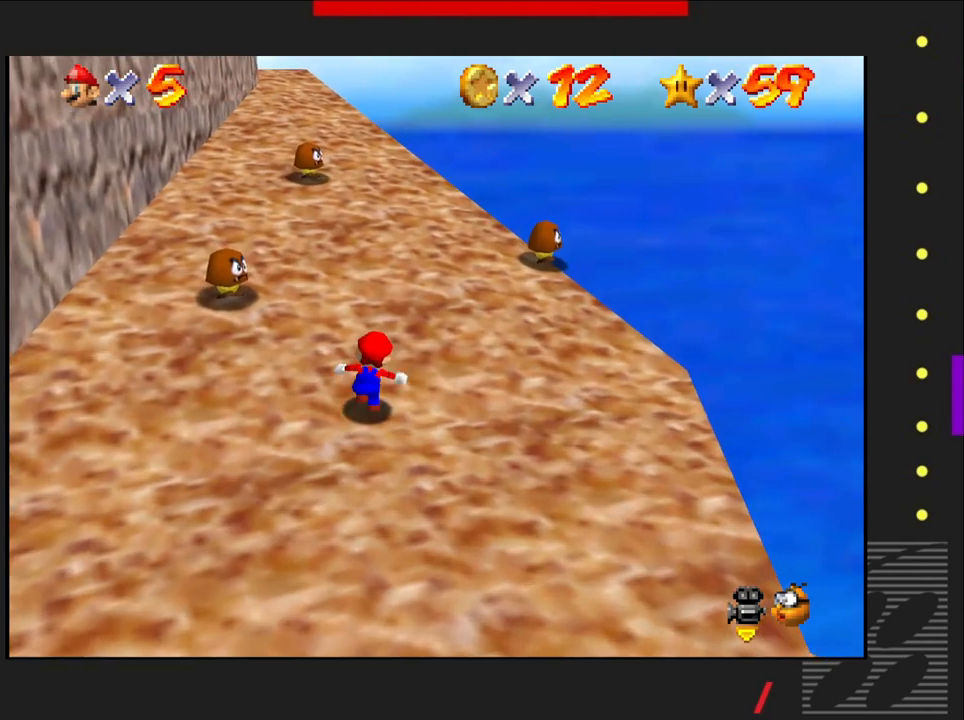
{"buttons": [], "left_stick": "up", "right_stick": "center", "events": []}
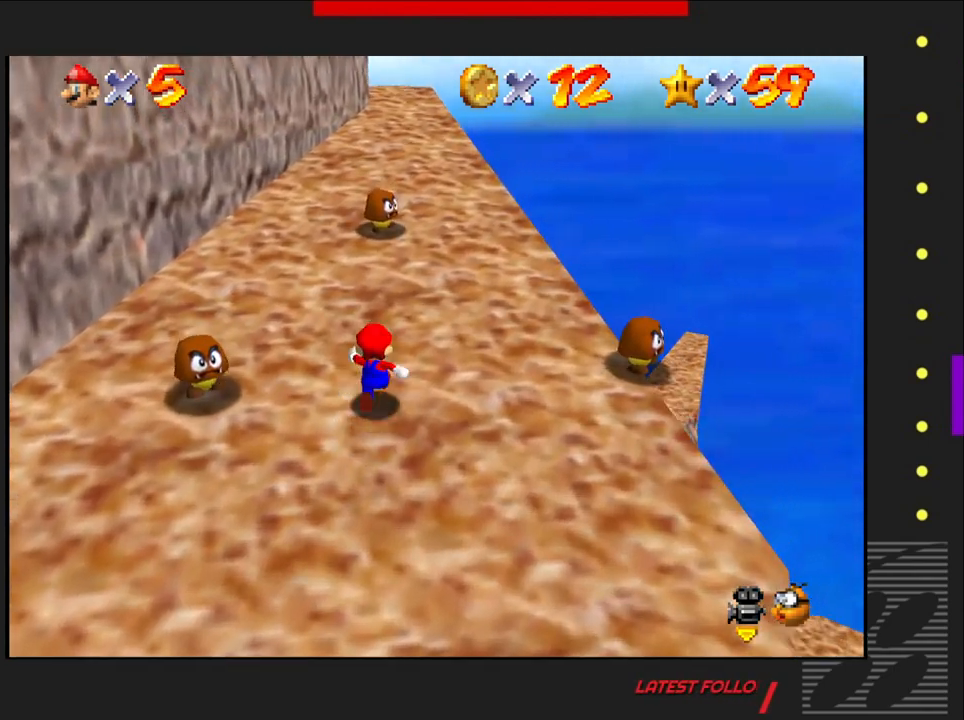
{"buttons": [], "left_stick": "up", "right_stick": "center", "events": []}
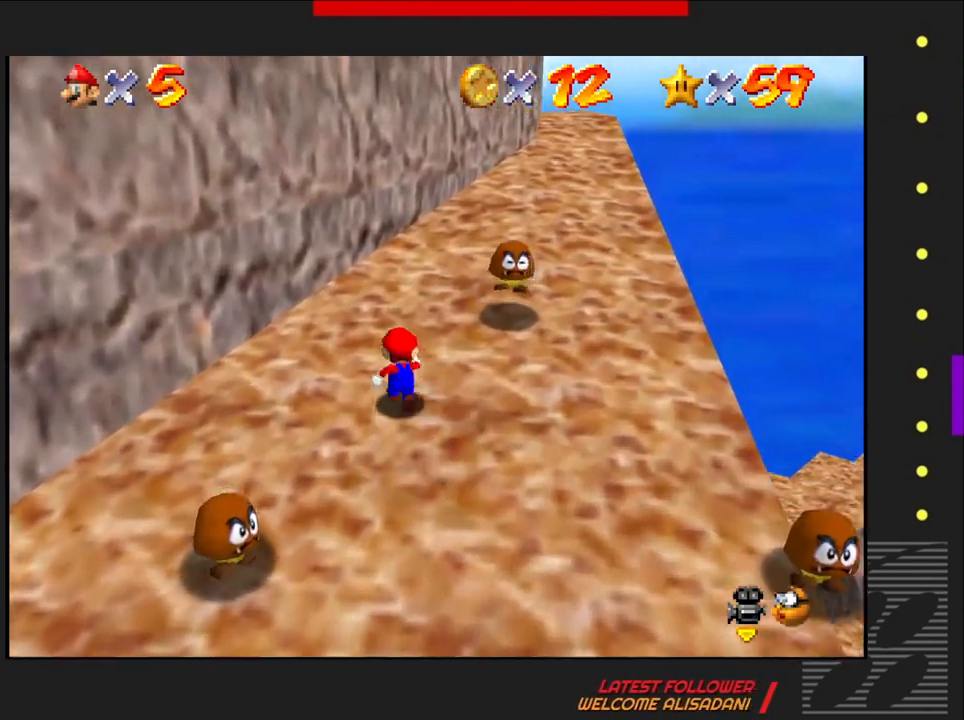
{"buttons": [], "left_stick": "up", "right_stick": "center", "events": []}
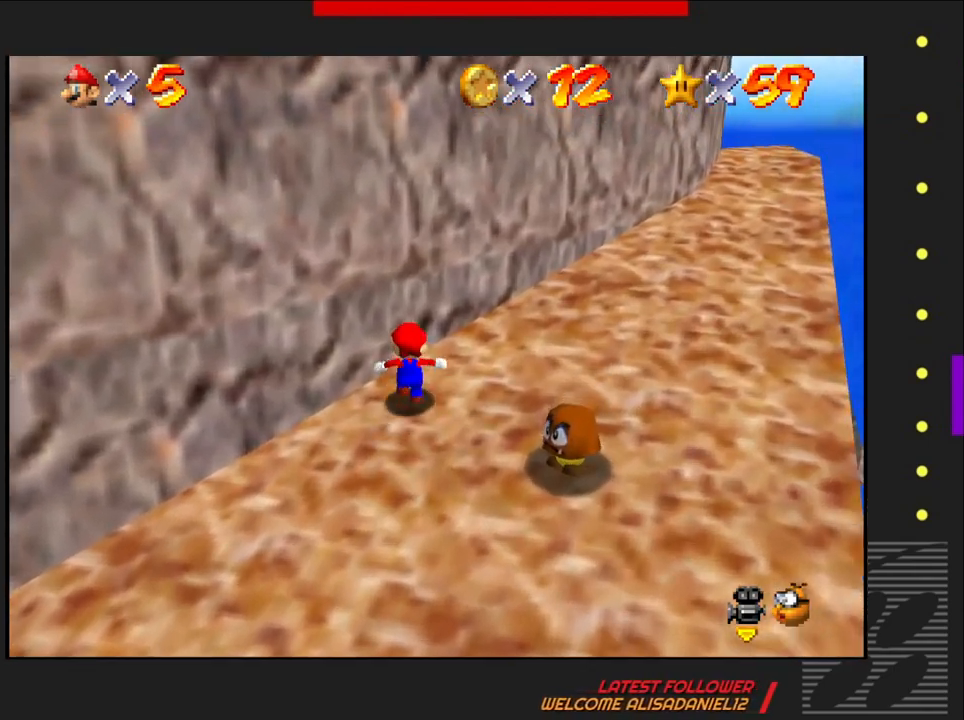
{"buttons": [], "left_stick": "up-right", "right_stick": "center", "events": [[83, "left_stick", "up-right"]]}
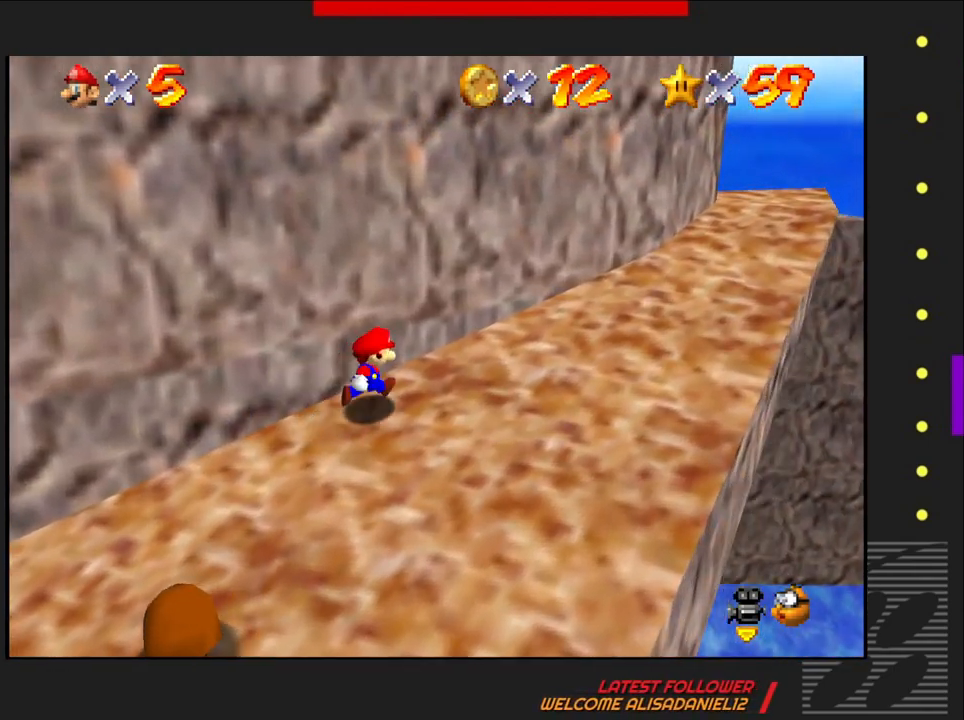
{"buttons": [], "left_stick": "up-right", "right_stick": "center", "events": []}
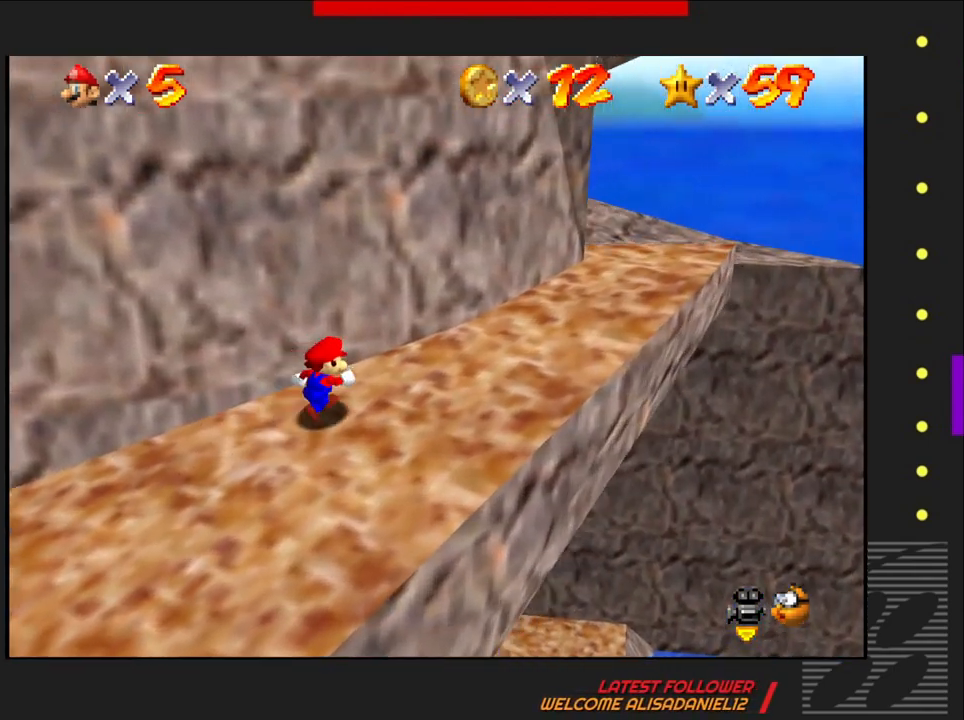
{"buttons": [], "left_stick": "up-right", "right_stick": "center", "events": []}
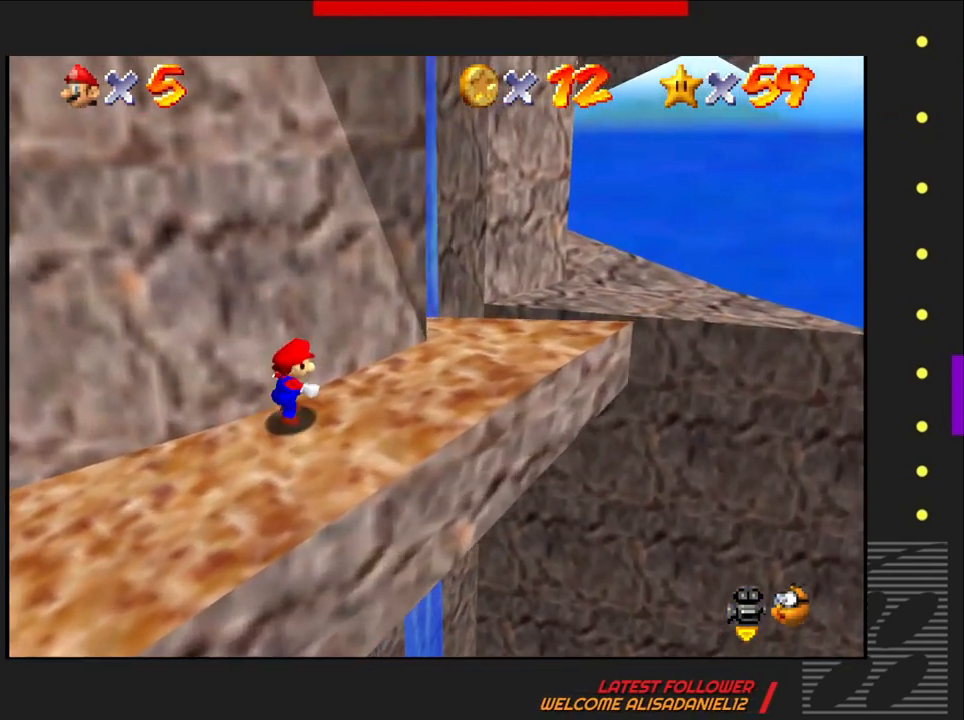
{"buttons": [], "left_stick": "up-right", "right_stick": "center", "events": []}
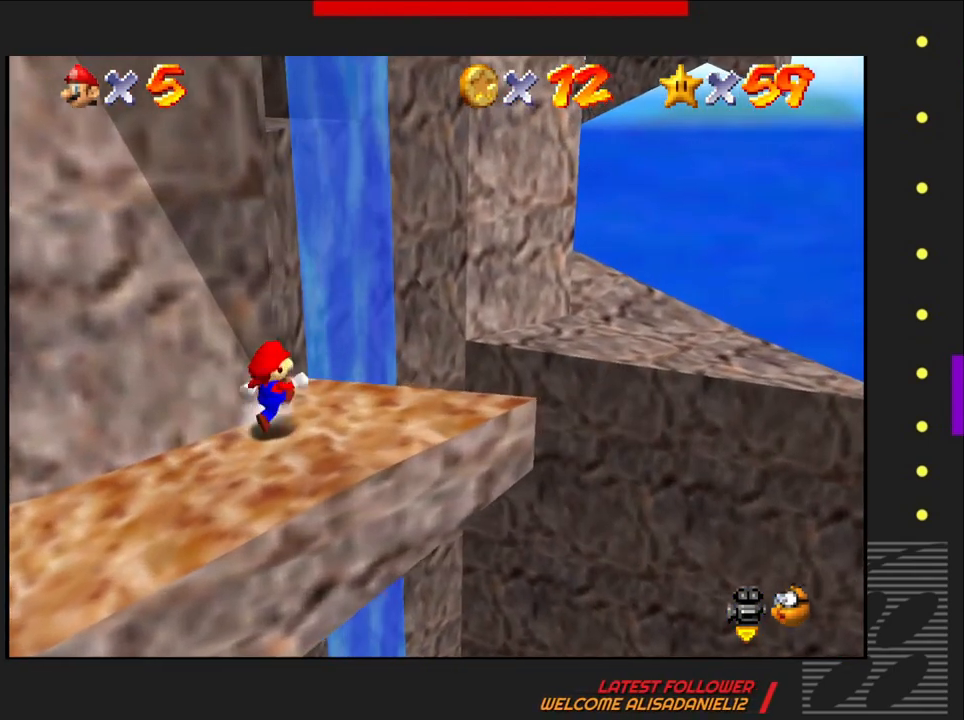
{"buttons": ["CROSS"], "left_stick": "up-right", "right_stick": "center", "events": [[50, "SQUARE", "down"], [83, "CROSS", "down"], [183, "SQUARE", "up"]]}
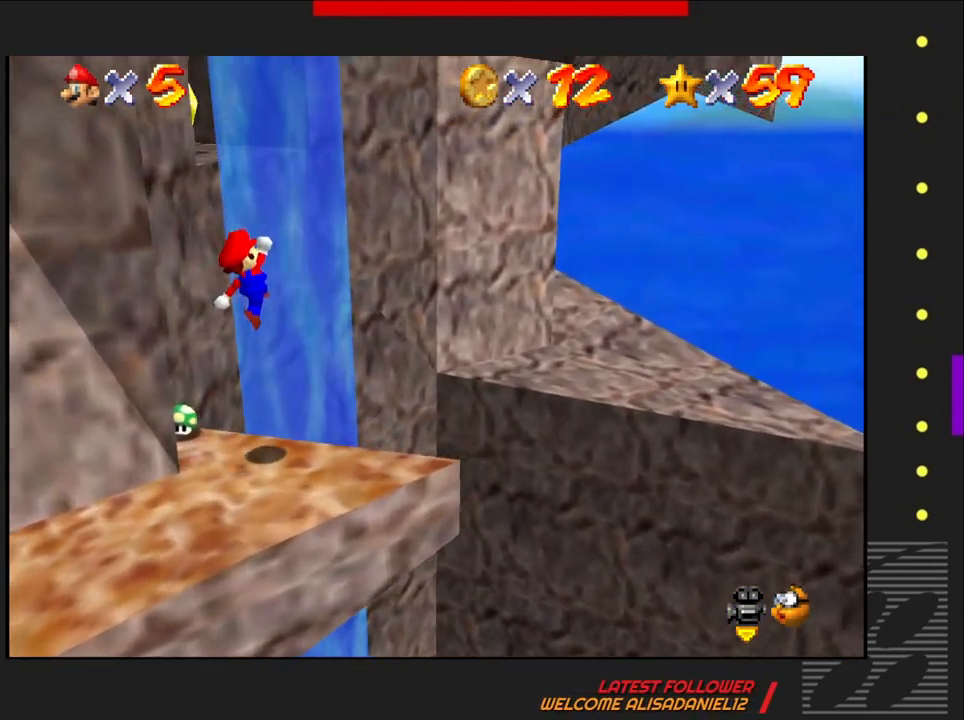
{"buttons": ["CROSS", "SQUARE", "L3"], "left_stick": "down-left", "right_stick": "center", "events": [[67, "CROSS", "up"], [67, "left_stick", "down-left"], [117, "SQUARE", "down"], [233, "L3", "down"], [250, "CROSS", "down"]]}
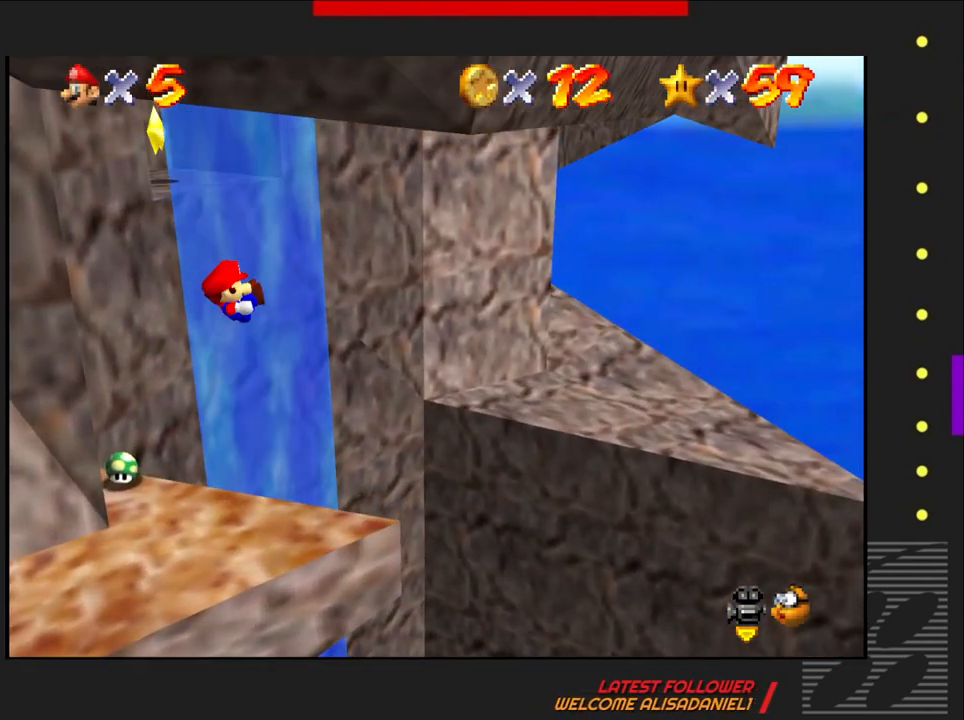
{"buttons": ["CROSS", "SQUARE", "L3"], "left_stick": "down-left", "right_stick": "center", "events": []}
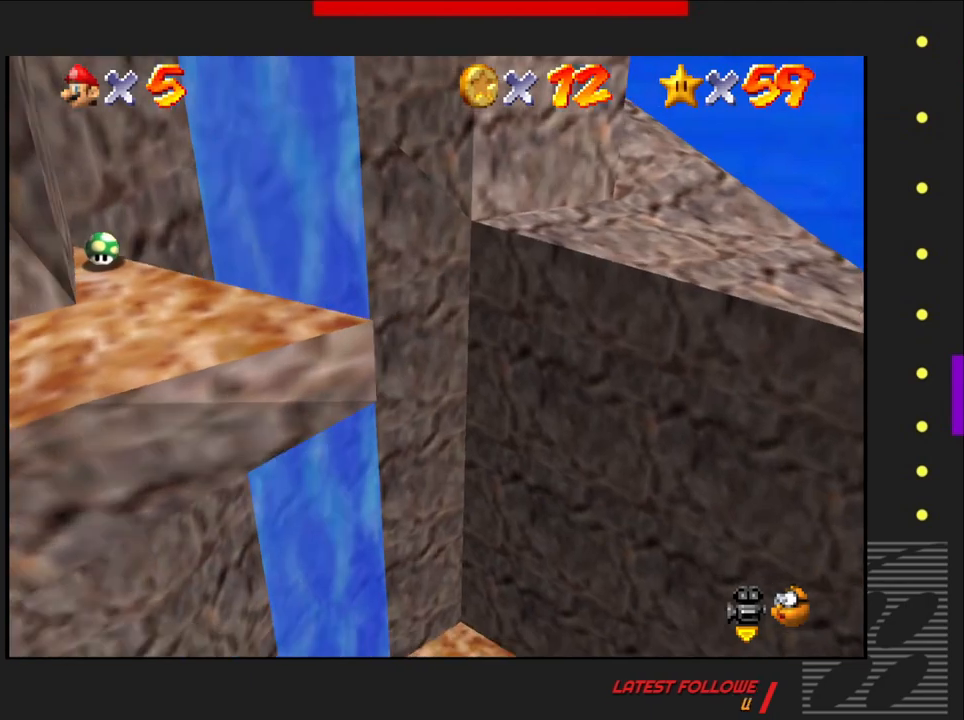
{"buttons": ["CROSS", "SQUARE", "L3"], "left_stick": "down-left", "right_stick": "center", "events": []}